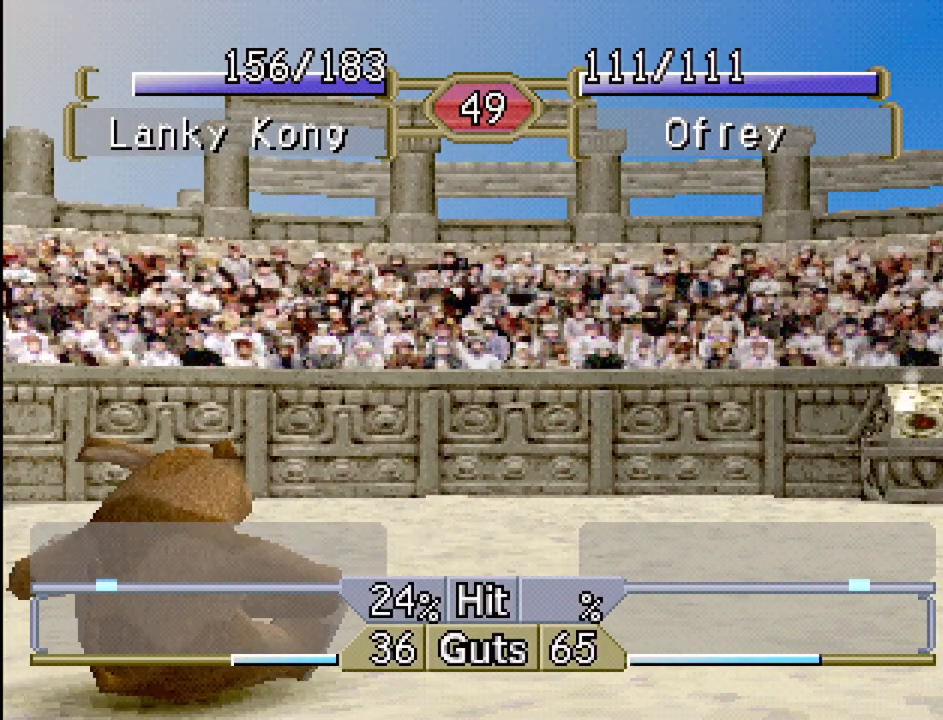
Gameplay with a controller (PlayStation layout); each line is a JSON object with the inputs held at the frame after it. "events" lists button and stick changes between this image and that frame as [ms after this image, input, new state], when the widget could be followed in between. Not read: L3 R3.
{"buttons": ["DPAD_RIGHT"], "events": []}
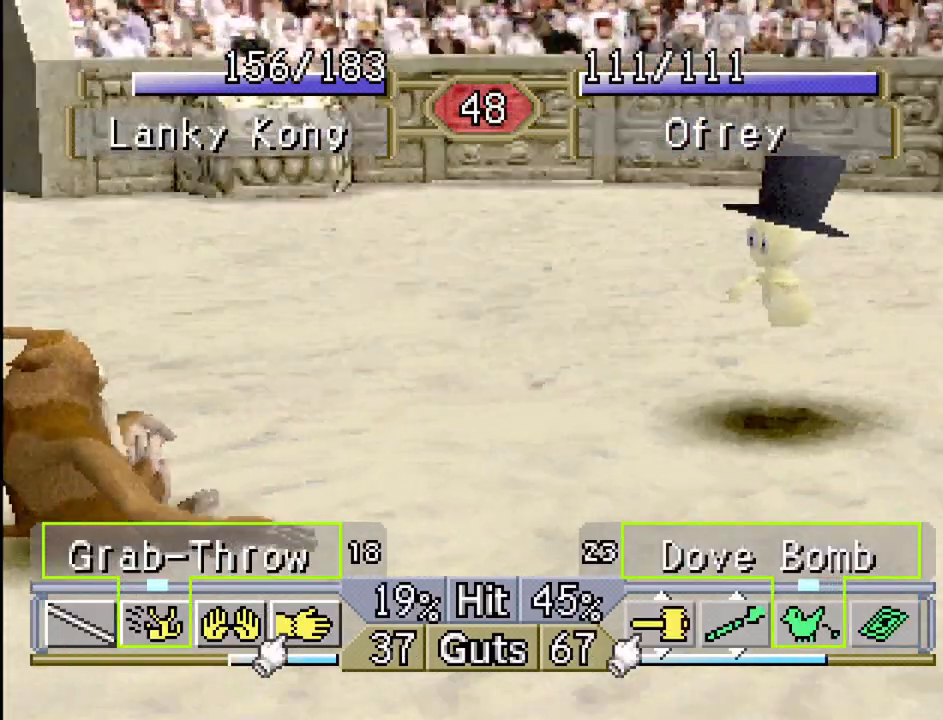
{"buttons": ["DPAD_RIGHT"], "events": []}
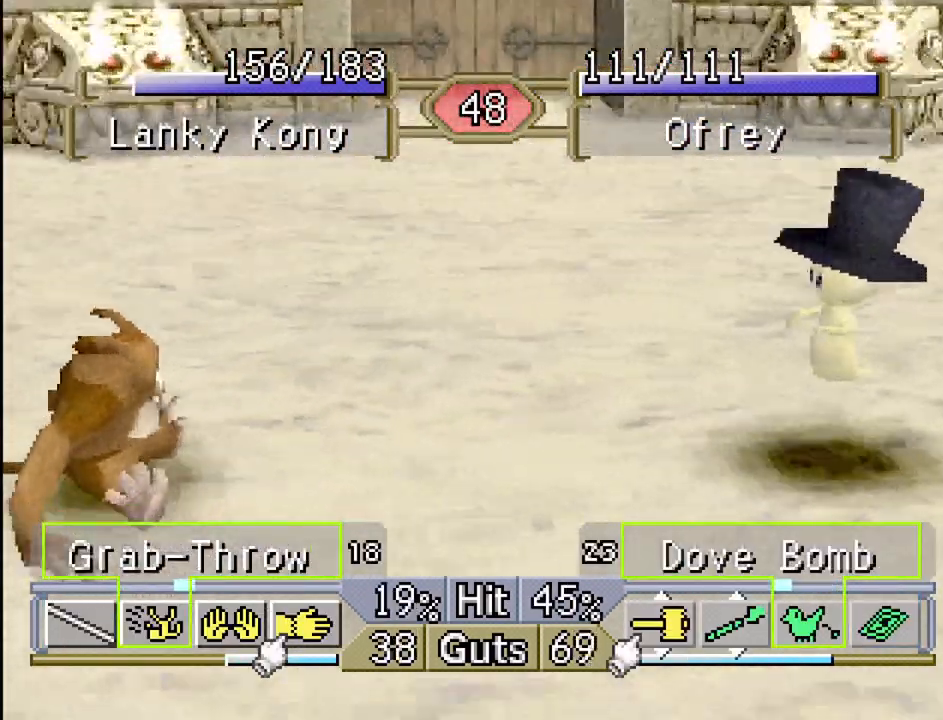
{"buttons": ["DPAD_RIGHT"], "events": [[183, "CROSS", "down"], [267, "CROSS", "up"]]}
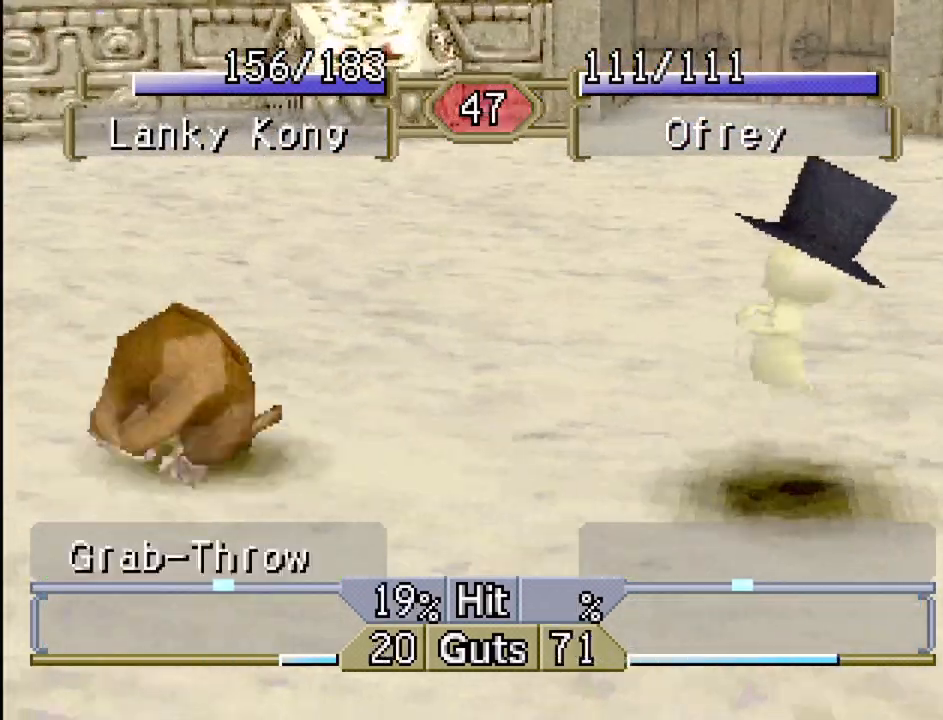
{"buttons": [], "events": [[300, "DPAD_RIGHT", "up"]]}
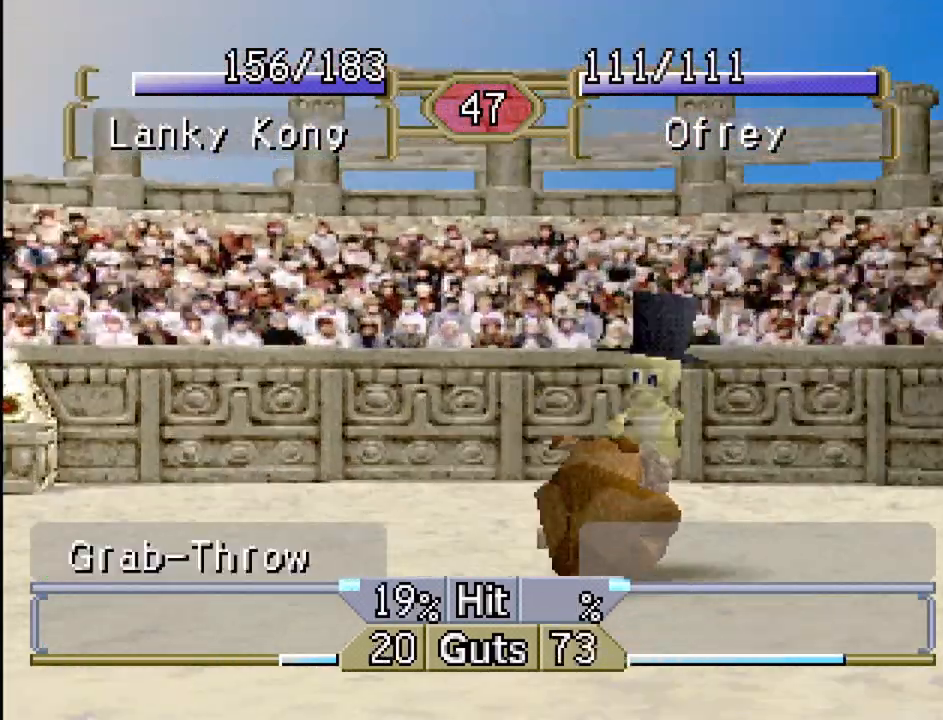
{"buttons": [], "events": []}
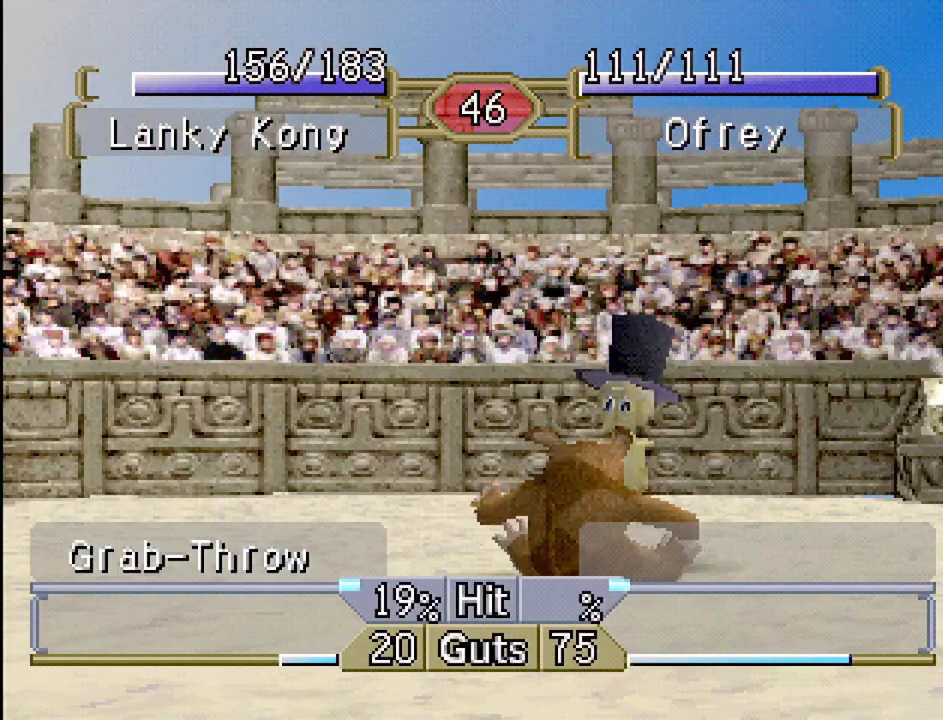
{"buttons": [], "events": []}
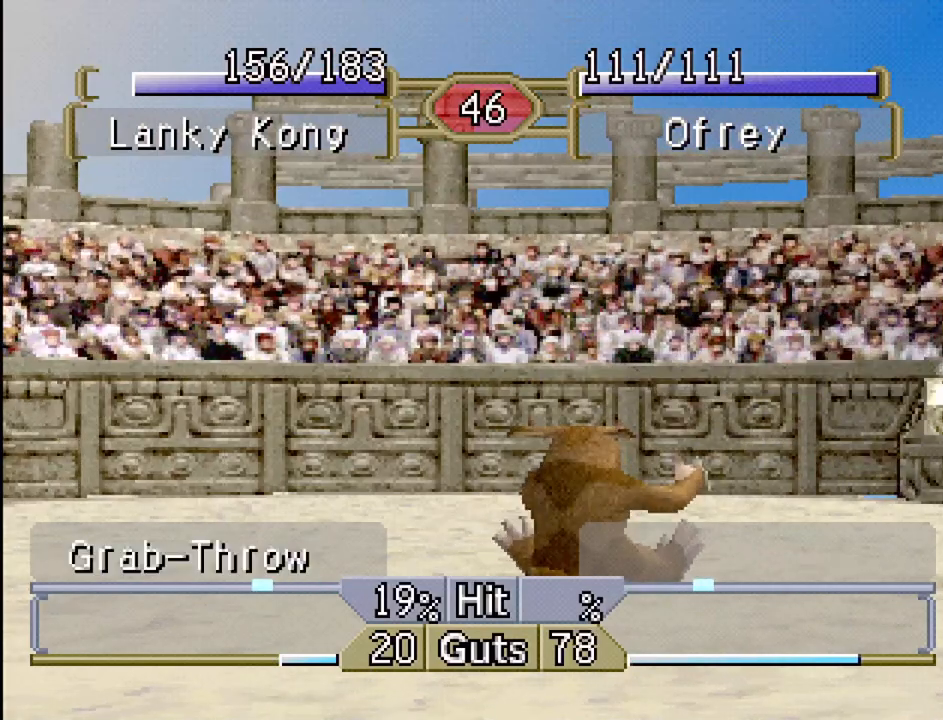
{"buttons": ["DPAD_RIGHT"], "events": [[250, "DPAD_RIGHT", "down"]]}
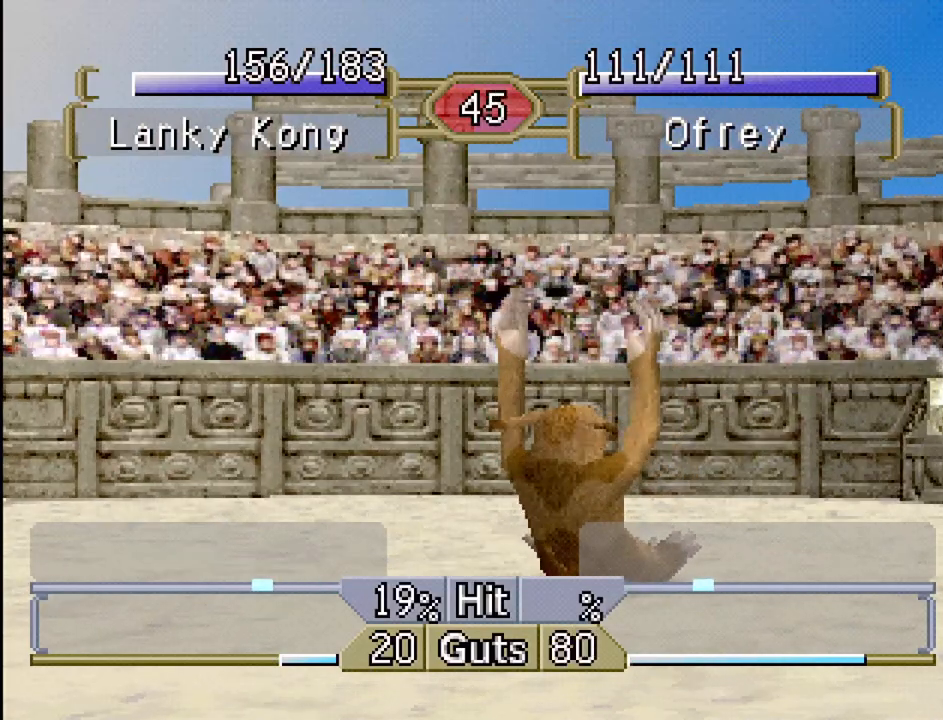
{"buttons": ["DPAD_RIGHT"], "events": []}
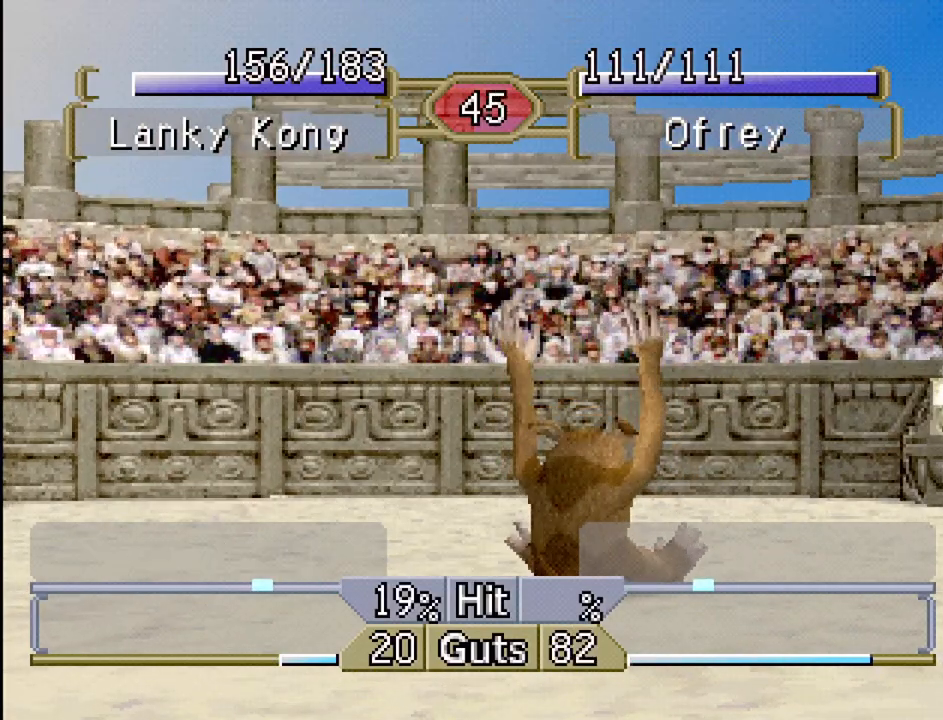
{"buttons": ["DPAD_RIGHT"], "events": []}
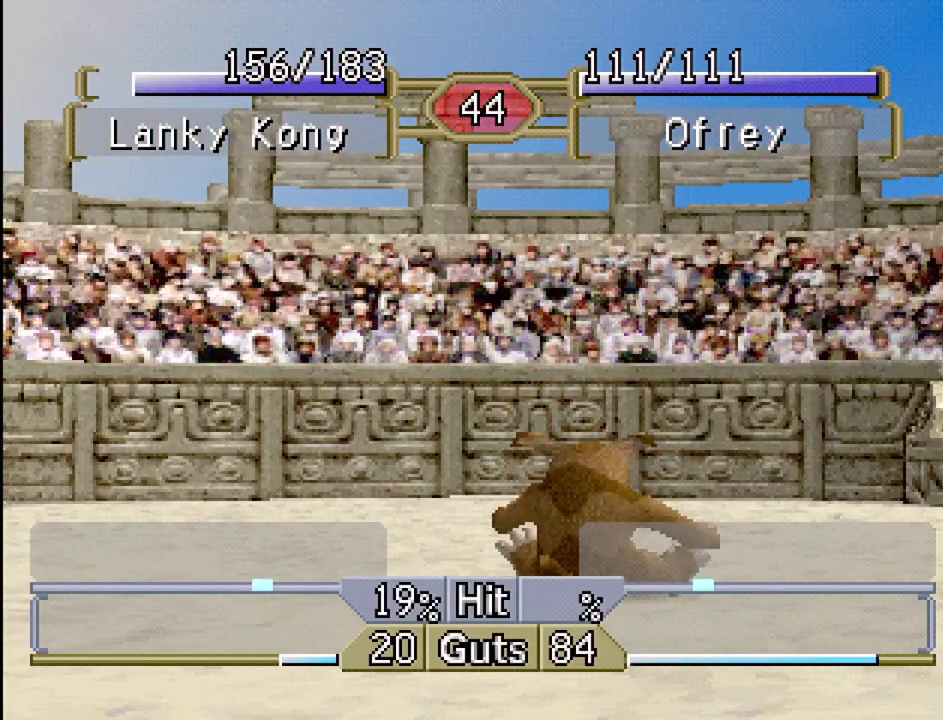
{"buttons": ["DPAD_RIGHT"], "events": []}
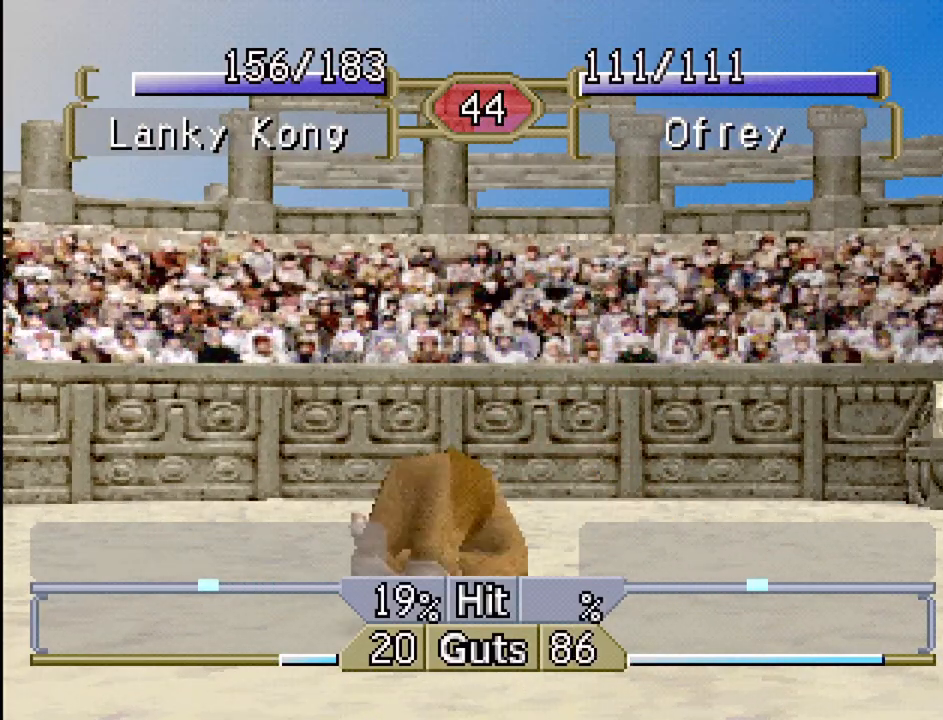
{"buttons": [], "events": [[467, "DPAD_RIGHT", "up"]]}
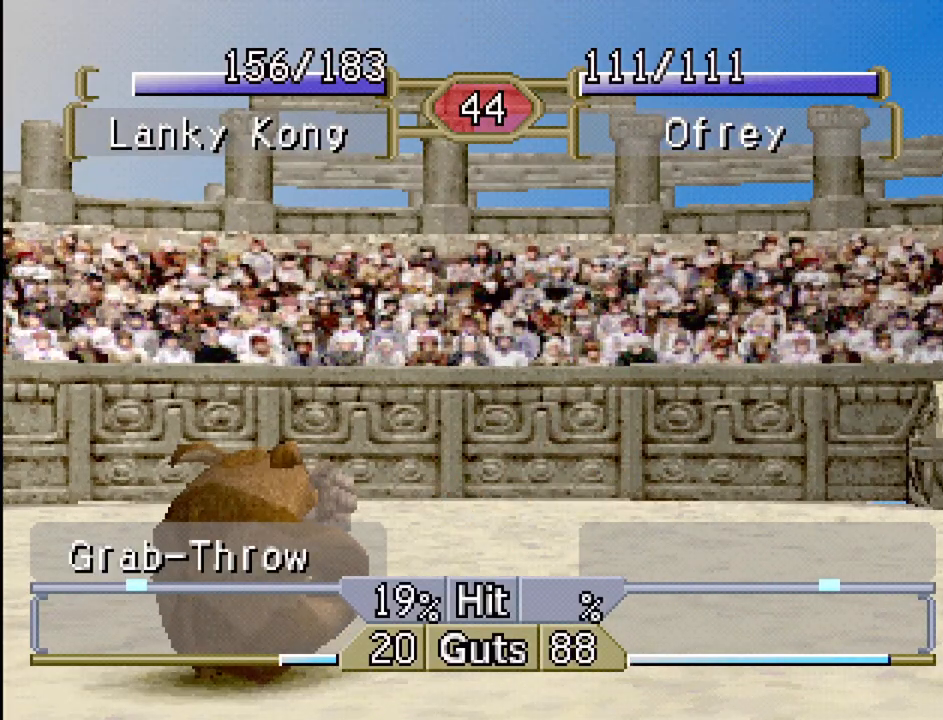
{"buttons": ["DPAD_RIGHT"], "events": [[117, "DPAD_RIGHT", "down"]]}
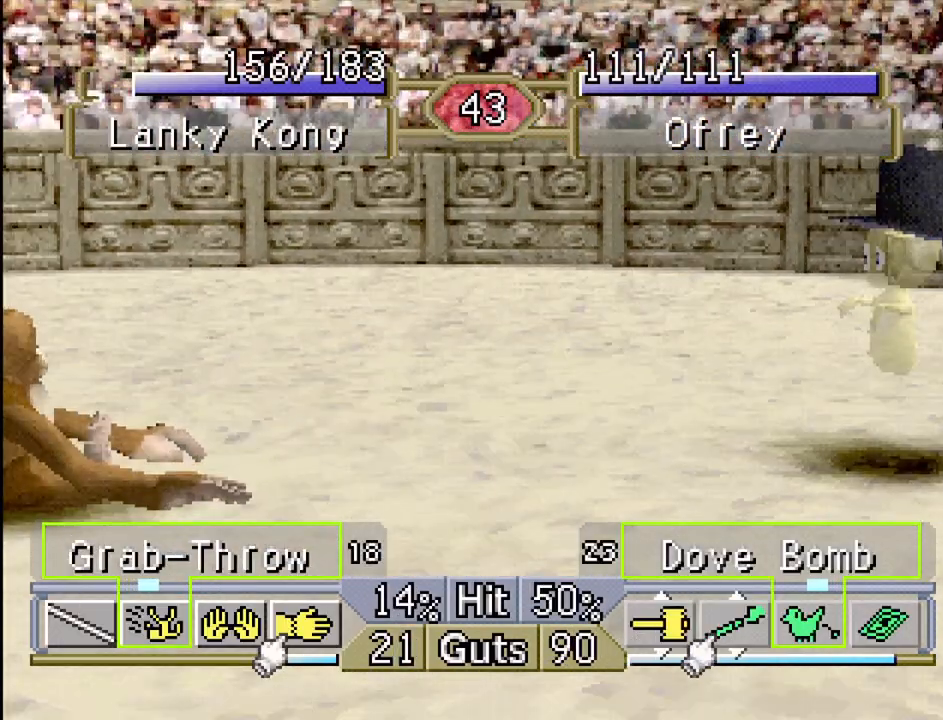
{"buttons": ["DPAD_RIGHT"], "events": []}
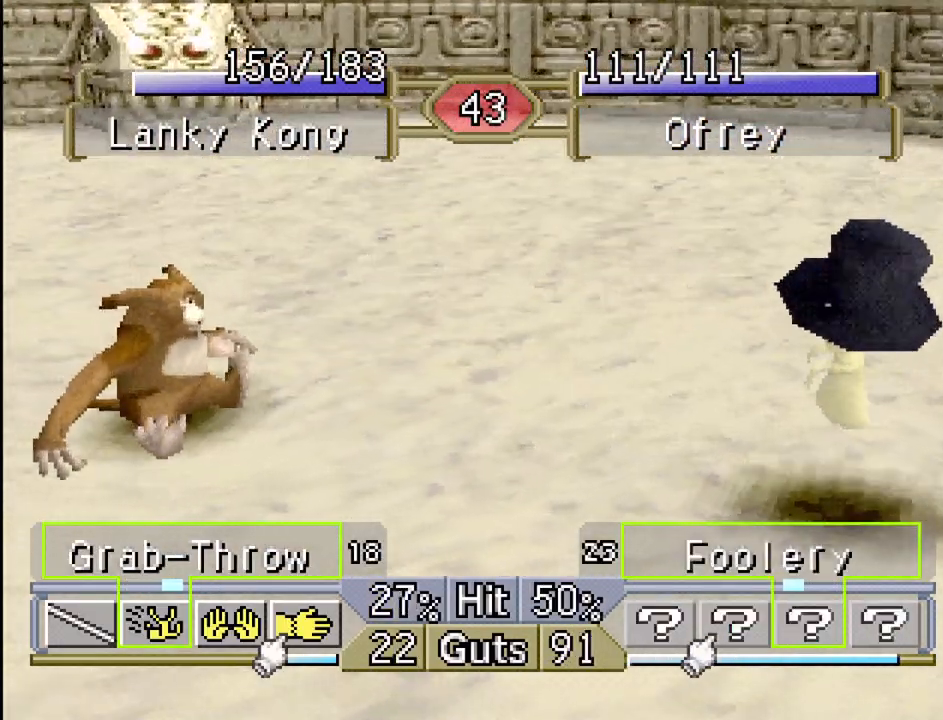
{"buttons": ["DPAD_RIGHT"], "events": []}
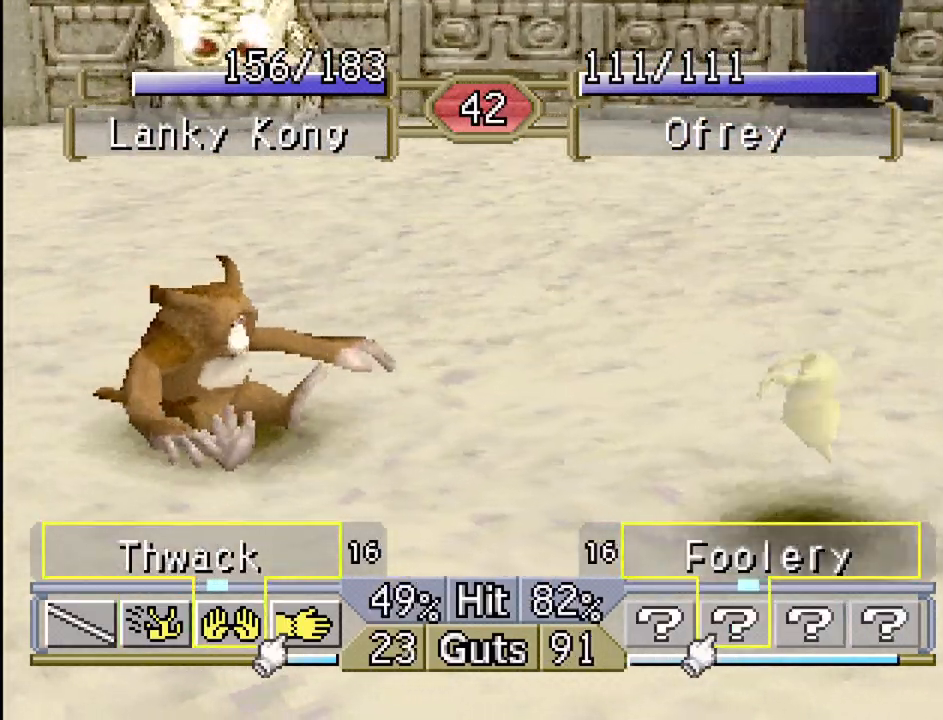
{"buttons": ["DPAD_RIGHT"], "events": []}
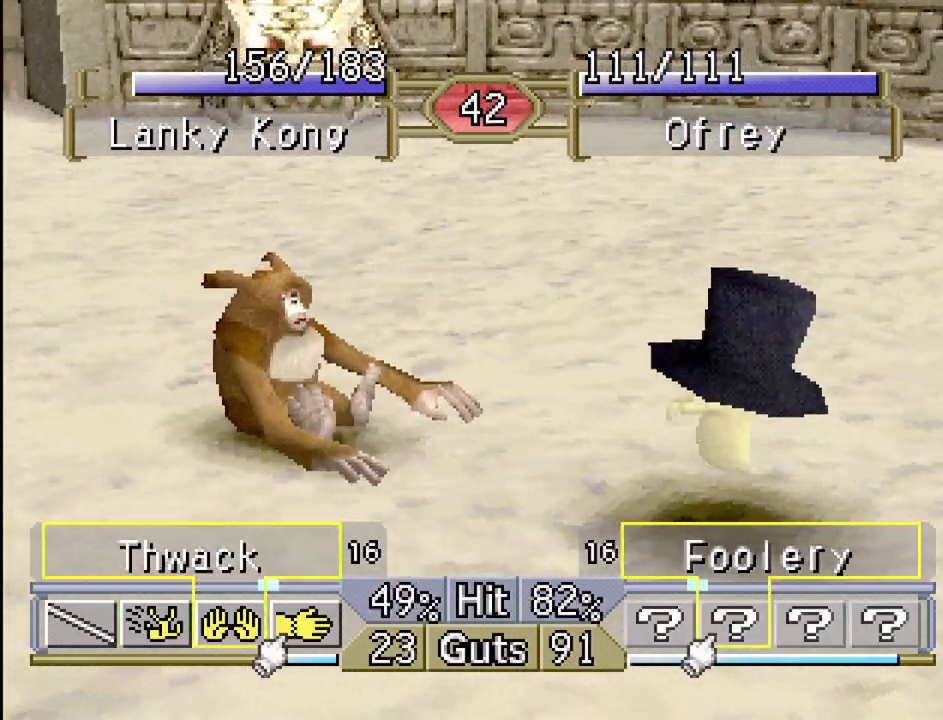
{"buttons": ["DPAD_LEFT"], "events": [[217, "CROSS", "down"], [283, "DPAD_RIGHT", "up"], [317, "CROSS", "up"], [367, "DPAD_LEFT", "down"]]}
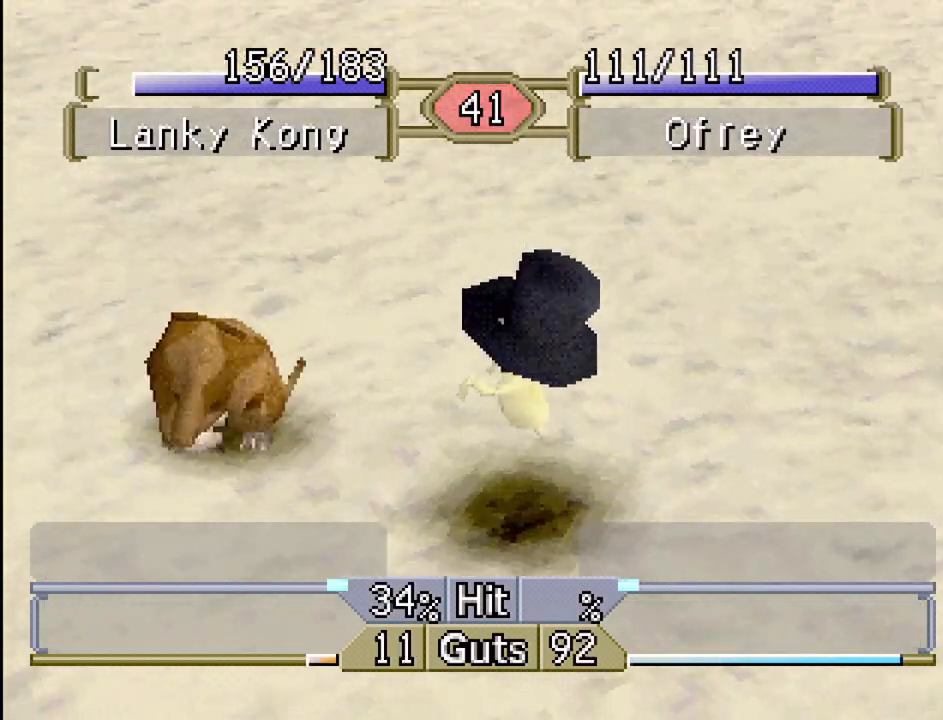
{"buttons": [], "events": [[67, "DPAD_LEFT", "up"]]}
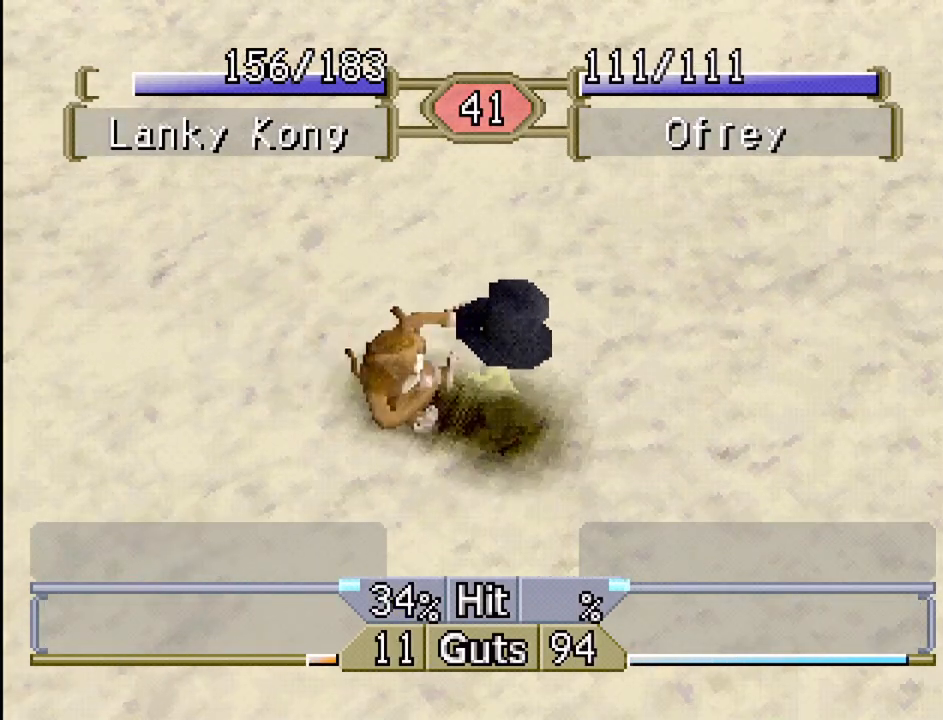
{"buttons": [], "events": []}
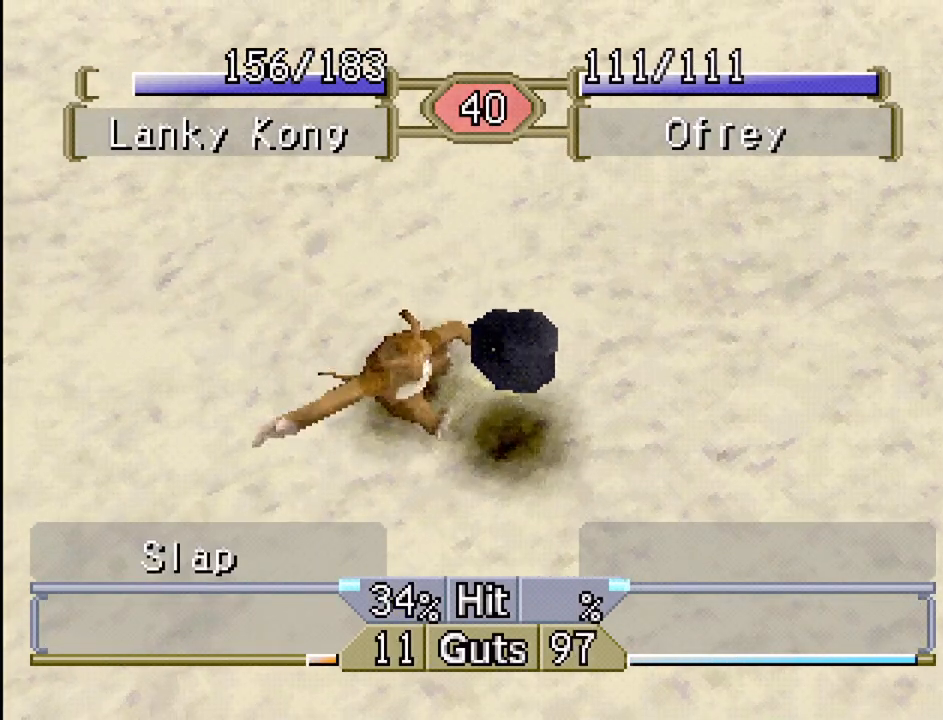
{"buttons": [], "events": []}
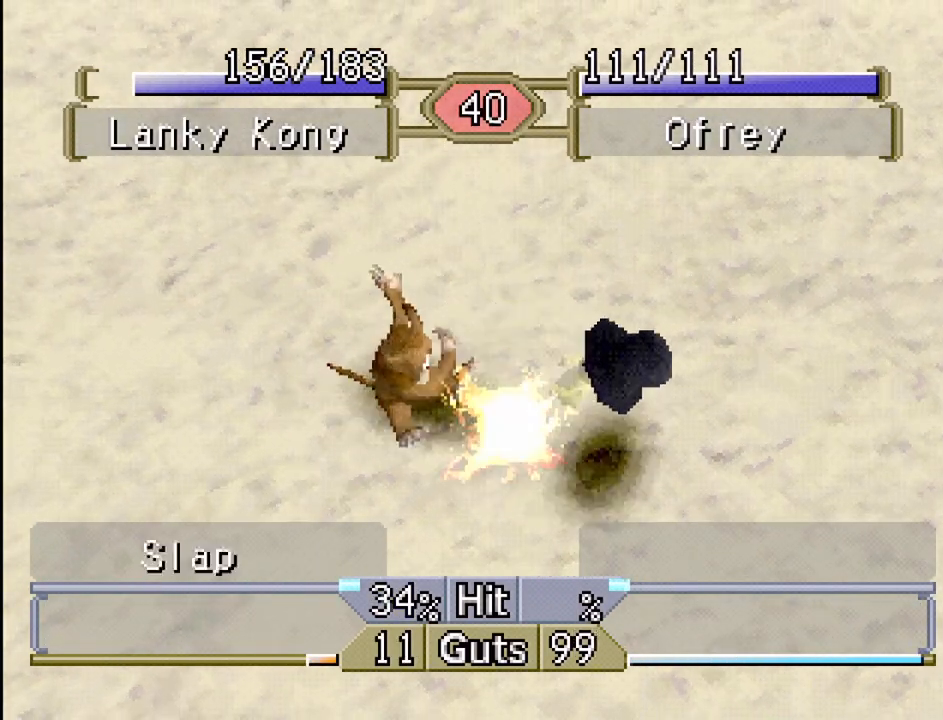
{"buttons": [], "events": []}
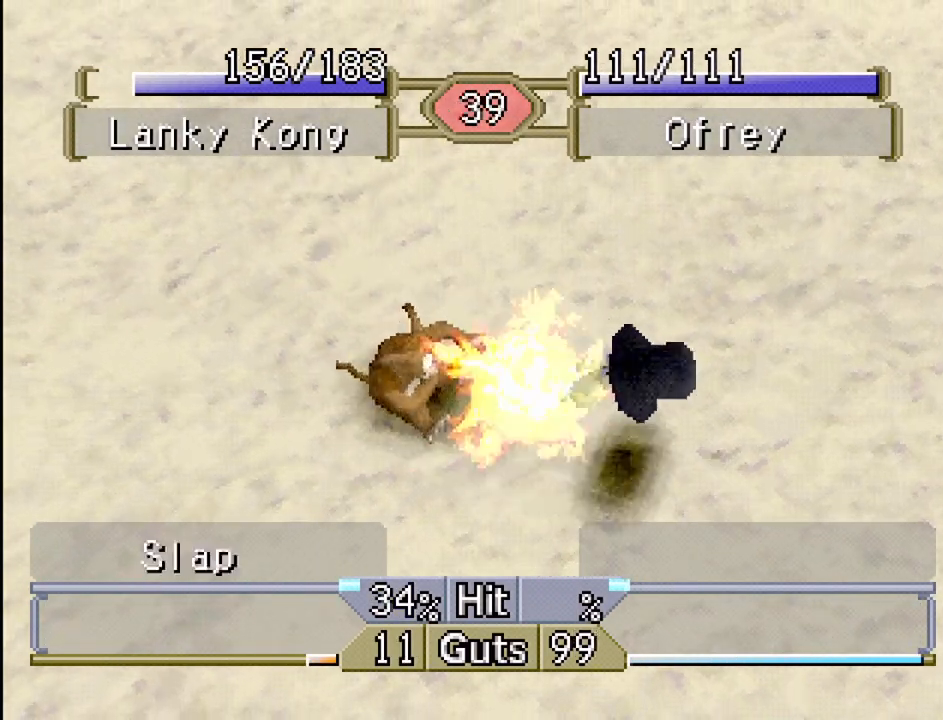
{"buttons": [], "events": []}
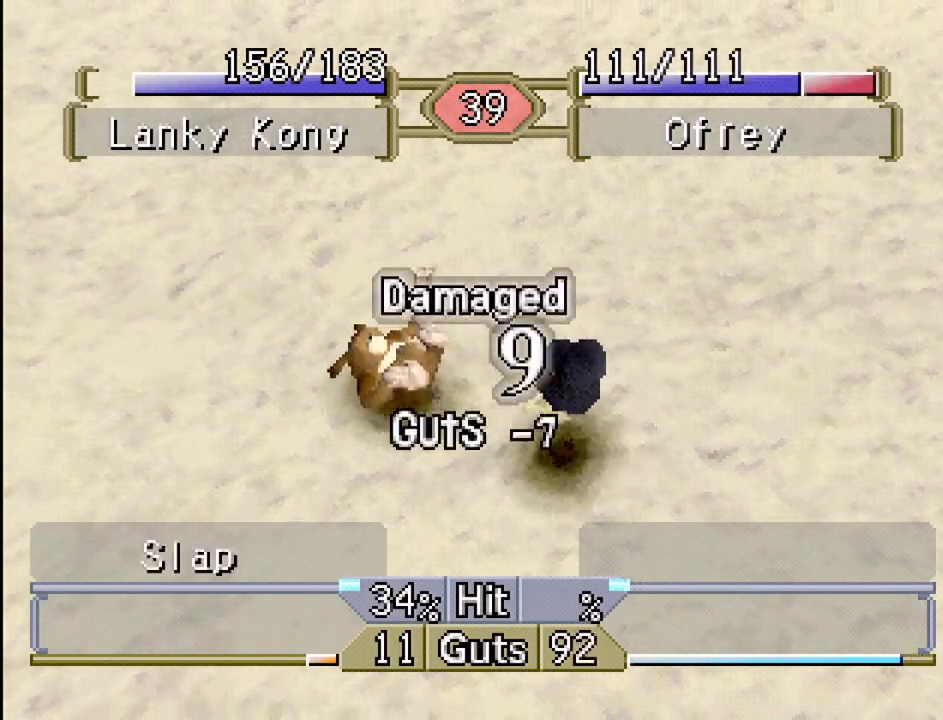
{"buttons": [], "events": []}
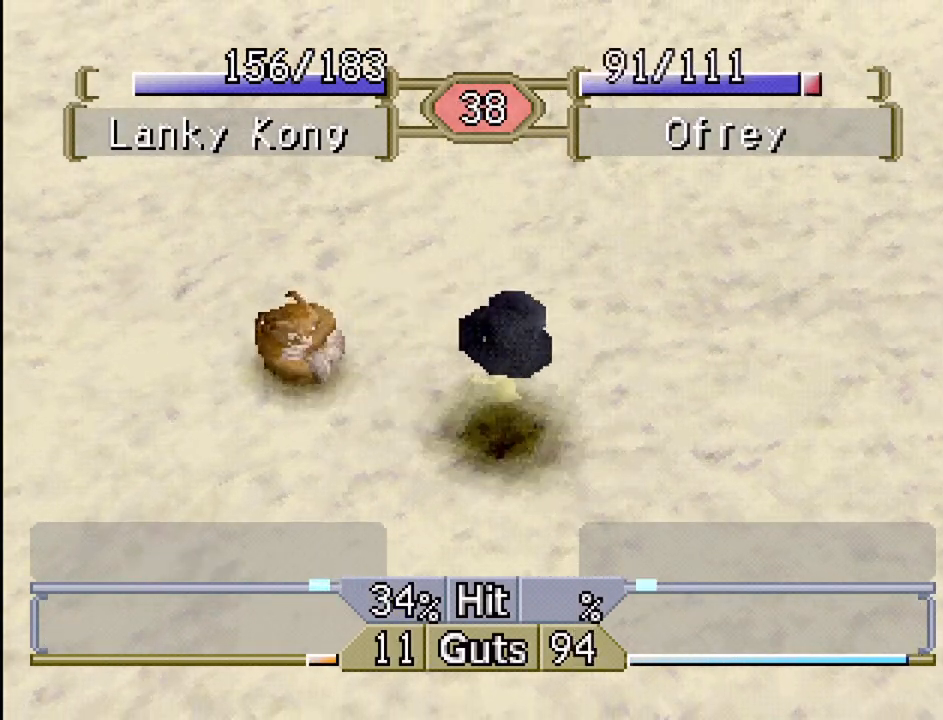
{"buttons": ["DPAD_RIGHT"], "events": [[467, "DPAD_RIGHT", "down"]]}
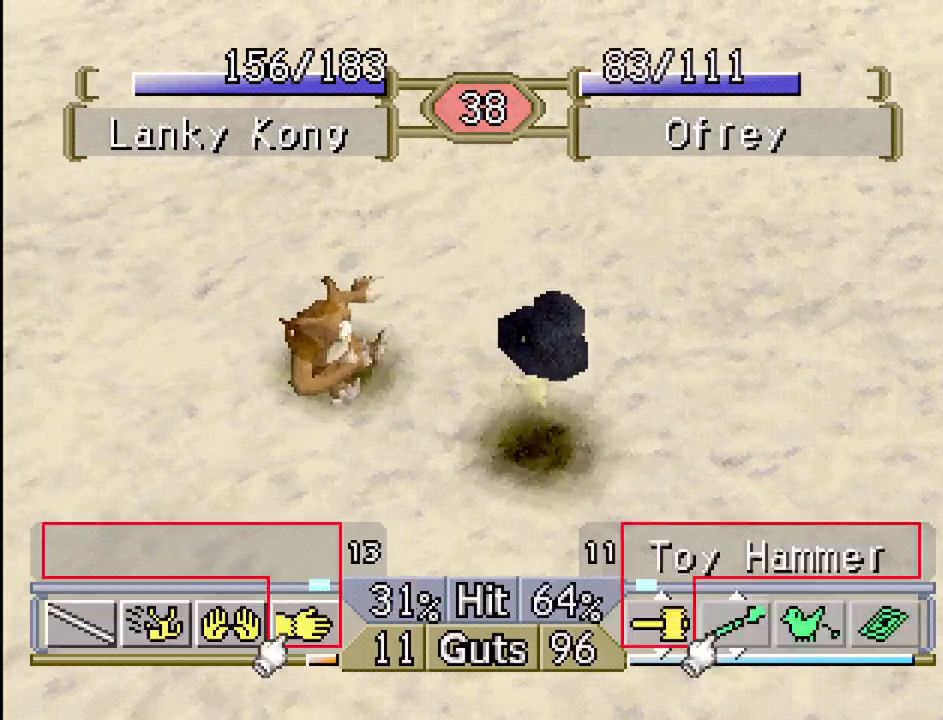
{"buttons": ["DPAD_RIGHT"], "events": [[383, "TRIANGLE", "down"], [500, "TRIANGLE", "up"]]}
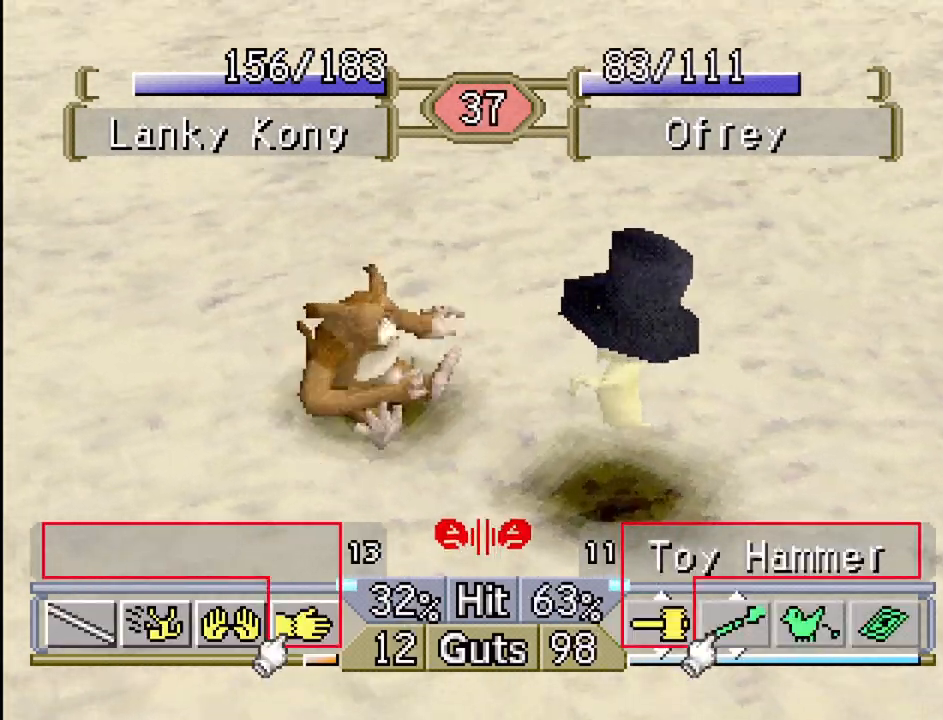
{"buttons": [], "events": [[183, "TRIANGLE", "down"], [267, "TRIANGLE", "up"], [350, "TRIANGLE", "down"], [417, "TRIANGLE", "up"], [500, "DPAD_RIGHT", "up"]]}
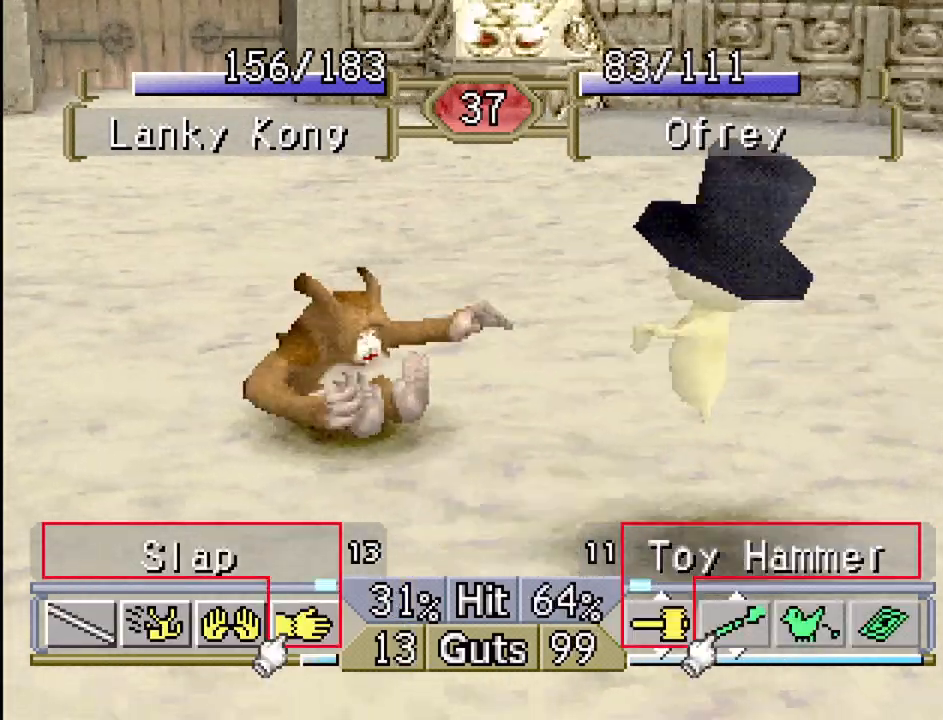
{"buttons": ["DPAD_LEFT"], "events": [[33, "TRIANGLE", "down"], [83, "DPAD_LEFT", "down"], [117, "TRIANGLE", "up"], [350, "DPAD_LEFT", "up"], [417, "DPAD_LEFT", "down"]]}
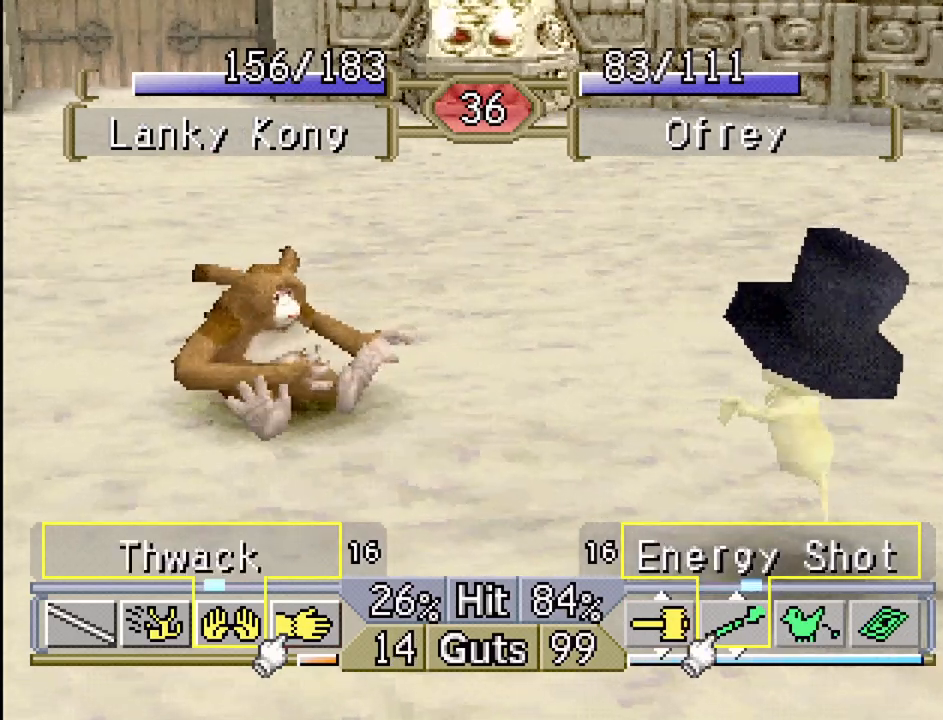
{"buttons": ["DPAD_RIGHT"], "events": [[167, "DPAD_UP", "down"], [183, "DPAD_UP", "up"], [200, "DPAD_LEFT", "up"], [217, "DPAD_RIGHT", "down"]]}
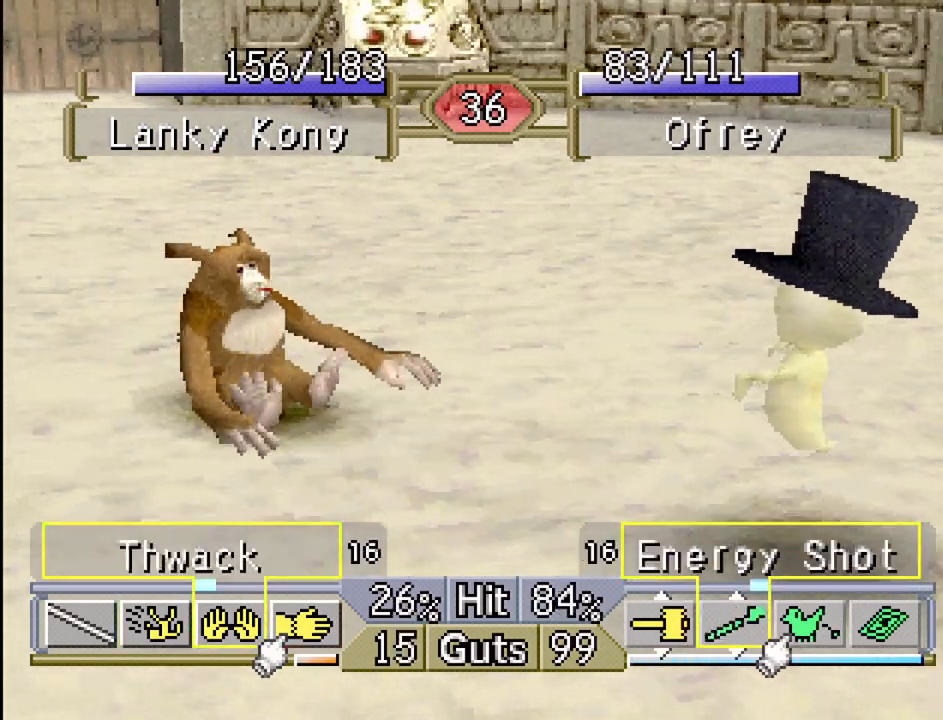
{"buttons": [], "events": [[167, "CROSS", "down"], [267, "CROSS", "up"], [300, "DPAD_RIGHT", "up"]]}